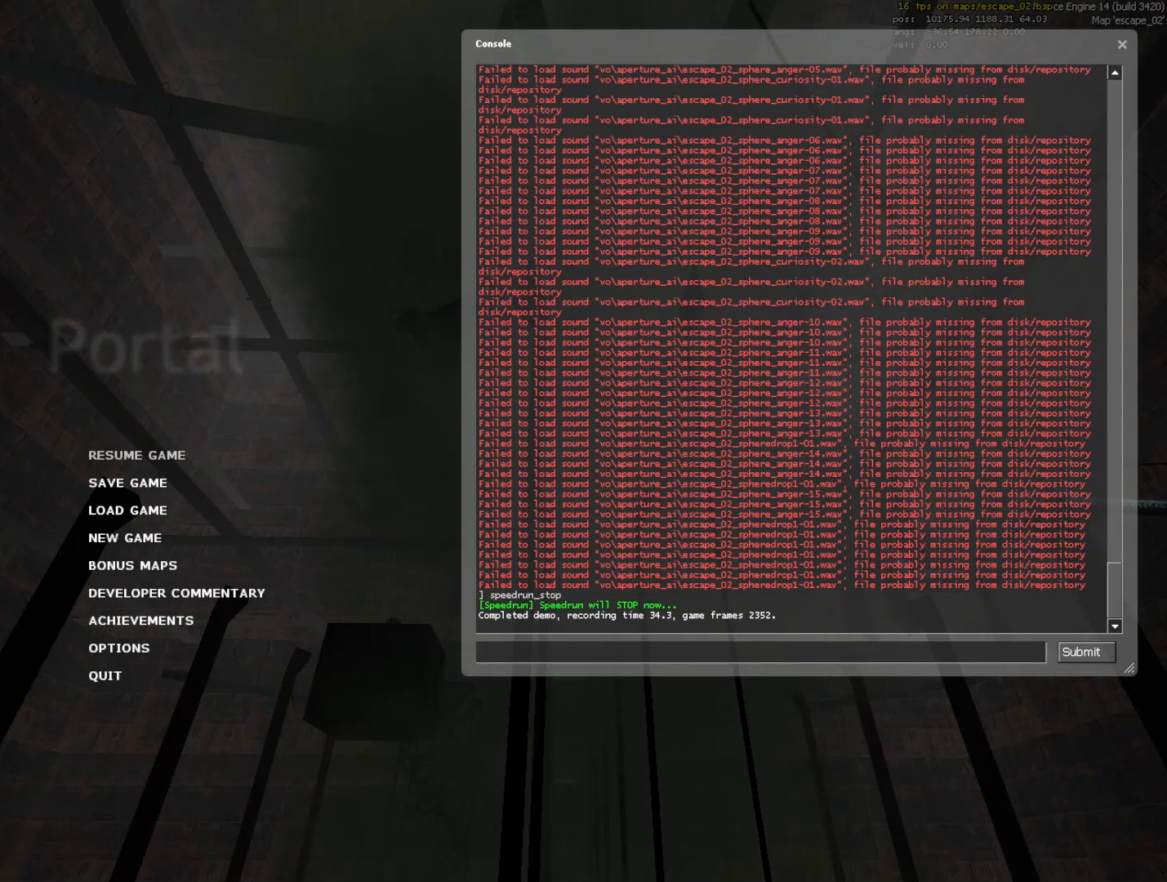
Gameplay with keyboard and mouse; each line is a JSON object with the keys and mouse buttons held at the frame after it. "events" lists presses ("down") and releases ("up") of "1", "a", "alt", "c", "ctrl", "d", "e", "escape", "f", "q", "r", "s", "shift", "space", "w", "x", "z", "mouse_left", "mouse_right", "mouse_wheel_up" and "mouse_wheel_down" between this image and that frame as [ms after this image, input, new state], when the widget could be followed in between. "mouse_left", "mouse_right", "mouse_wheel_up", "mouse_wheel_down" = the "left", "right", "wheel_up", "wheel_down" buttons of the "mouse" list. No other keys are recorded. Mouse movement is not recorded.
{"keys": [], "mouse": [], "events": [[133, "space", "down"], [267, "space", "up"]]}
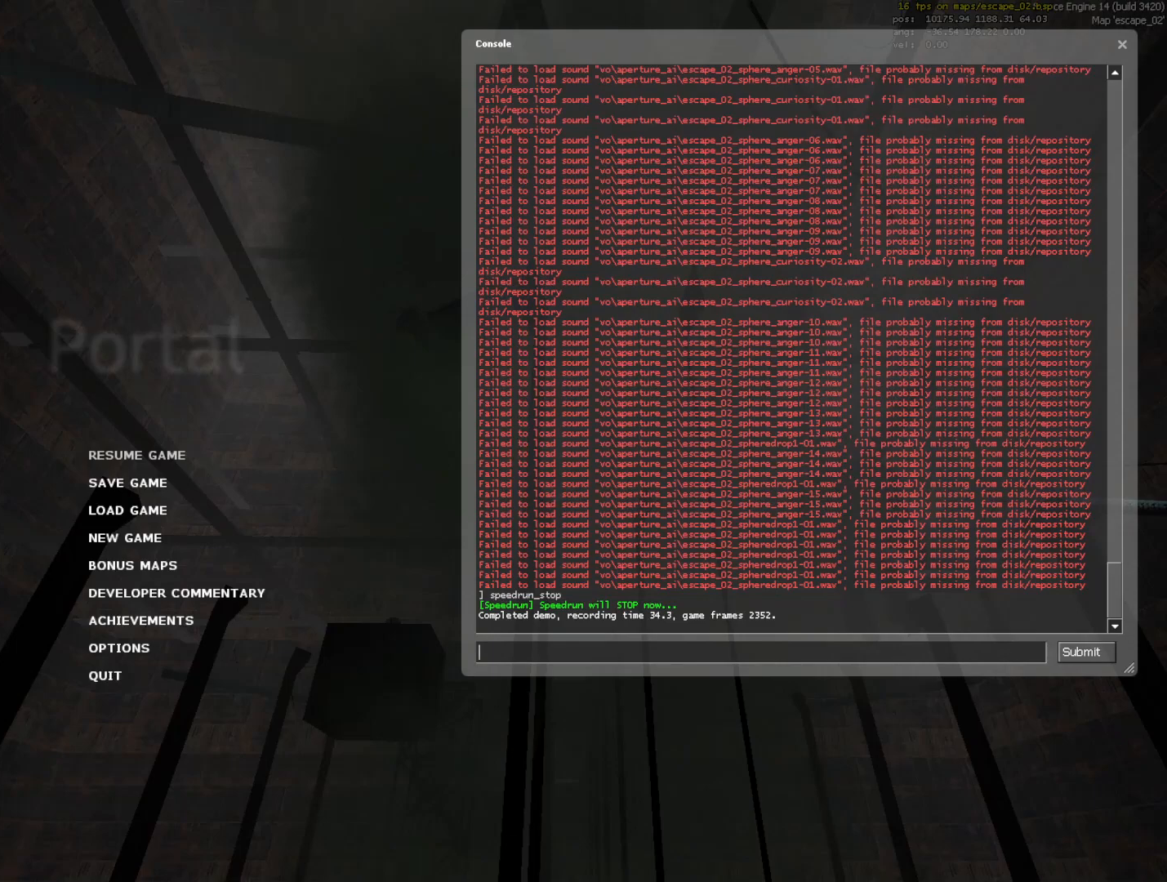
{"keys": [], "mouse": [], "events": [[50, "s", "down"], [133, "s", "up"]]}
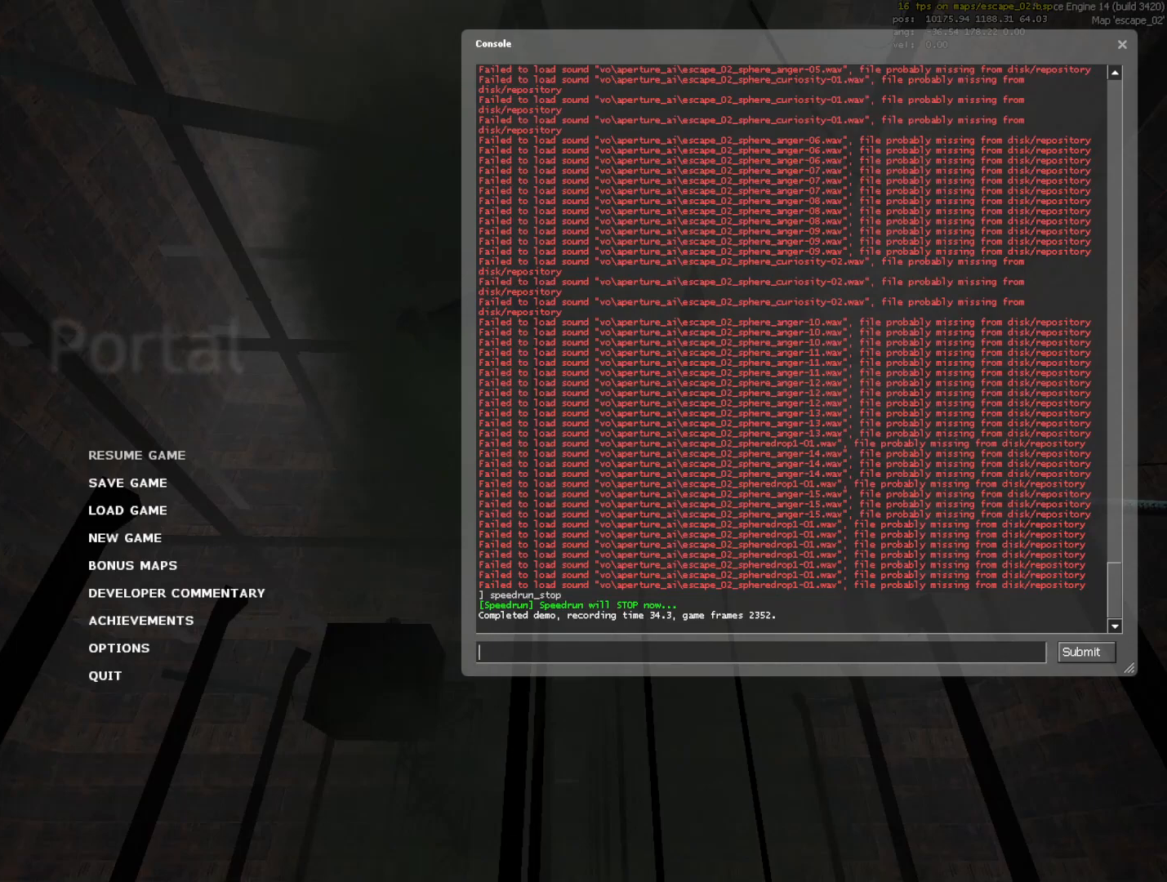
{"keys": ["a"], "mouse": [], "events": [[433, "a", "down"]]}
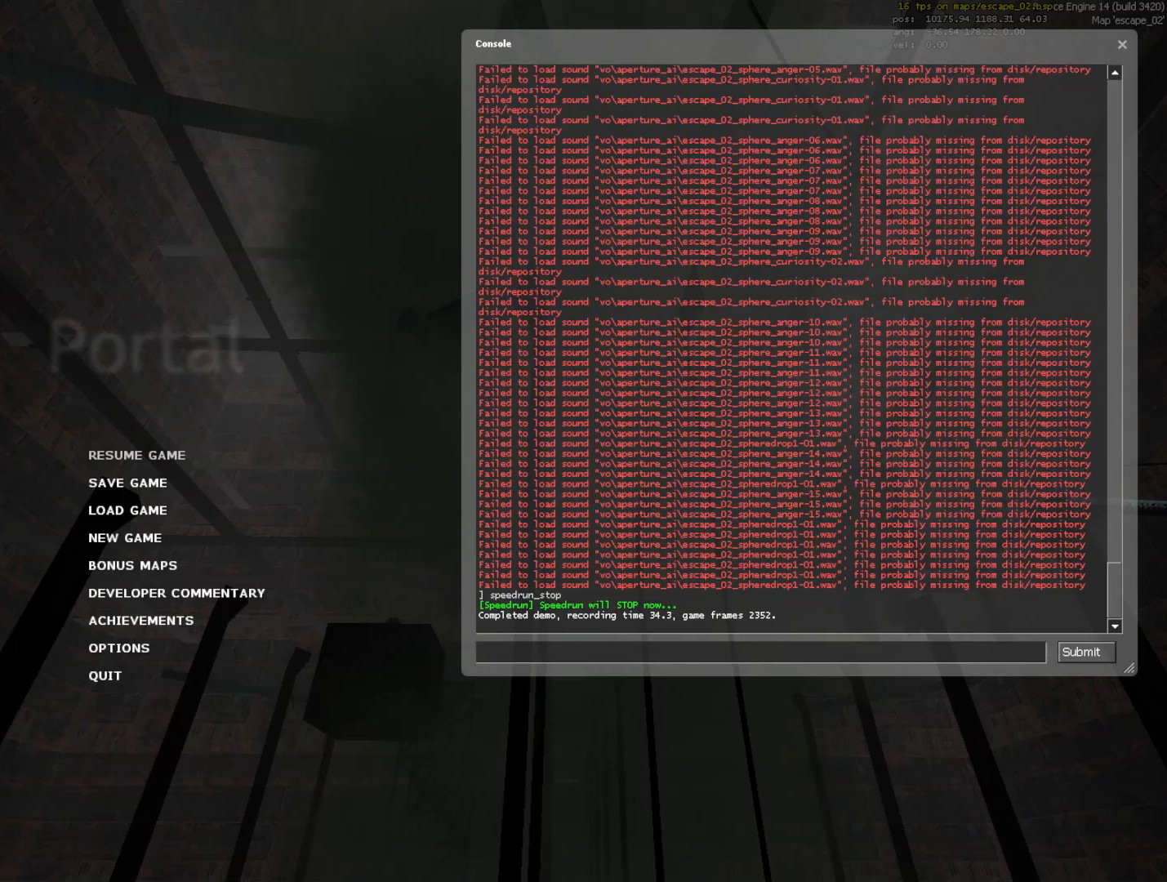
{"keys": [], "mouse": [], "events": [[83, "a", "up"], [83, "space", "down"], [217, "space", "up"]]}
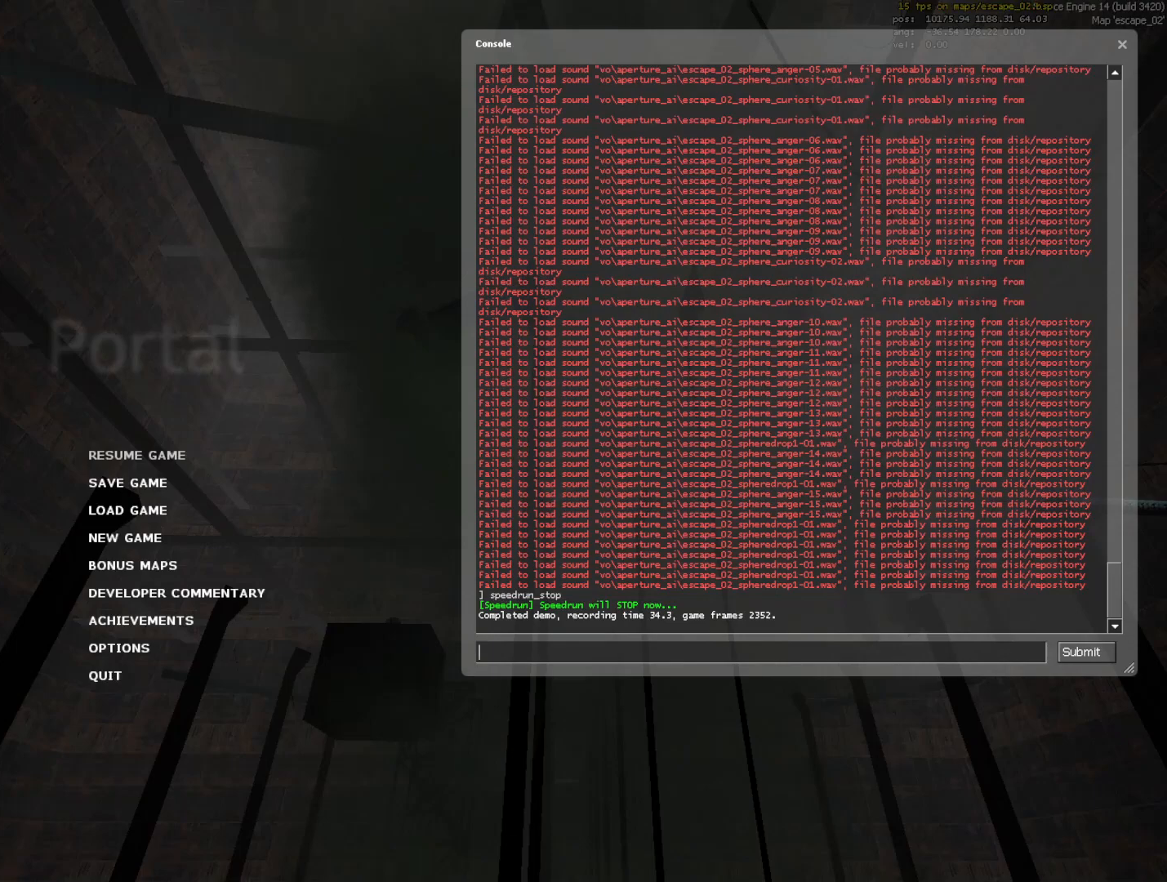
{"keys": ["a"], "mouse": [], "events": [[283, "w", "down"], [367, "a", "down"], [417, "w", "up"]]}
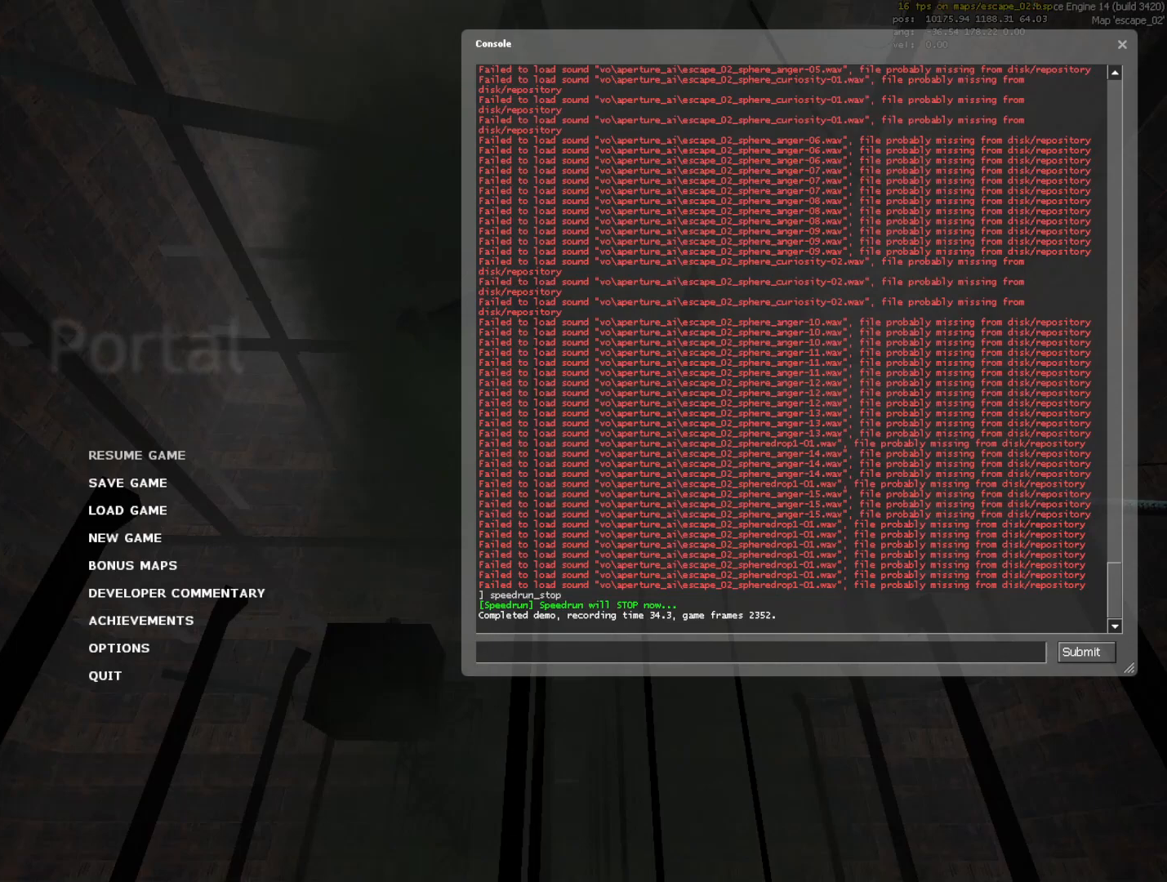
{"keys": [], "mouse": [], "events": [[17, "s", "down"], [67, "a", "up"], [117, "space", "down"], [150, "s", "up"], [250, "space", "up"]]}
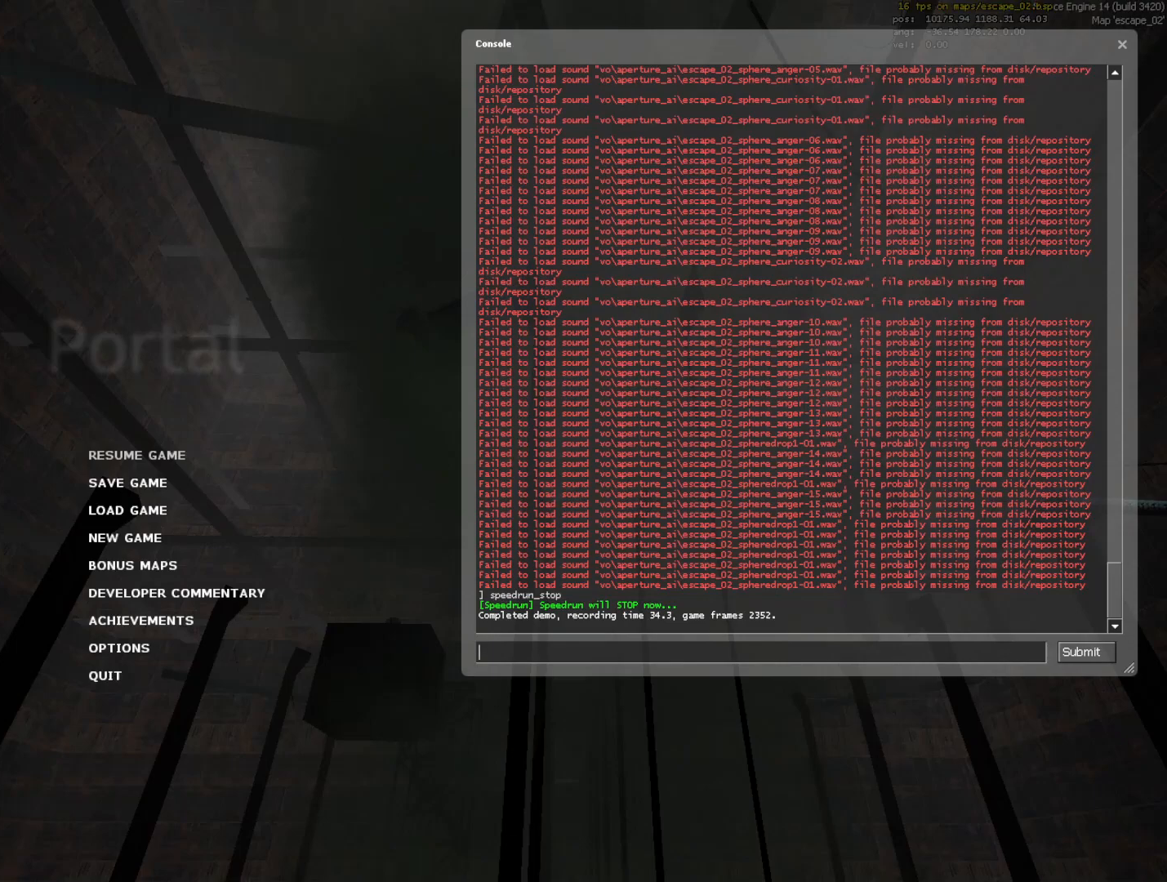
{"keys": [], "mouse": [], "events": []}
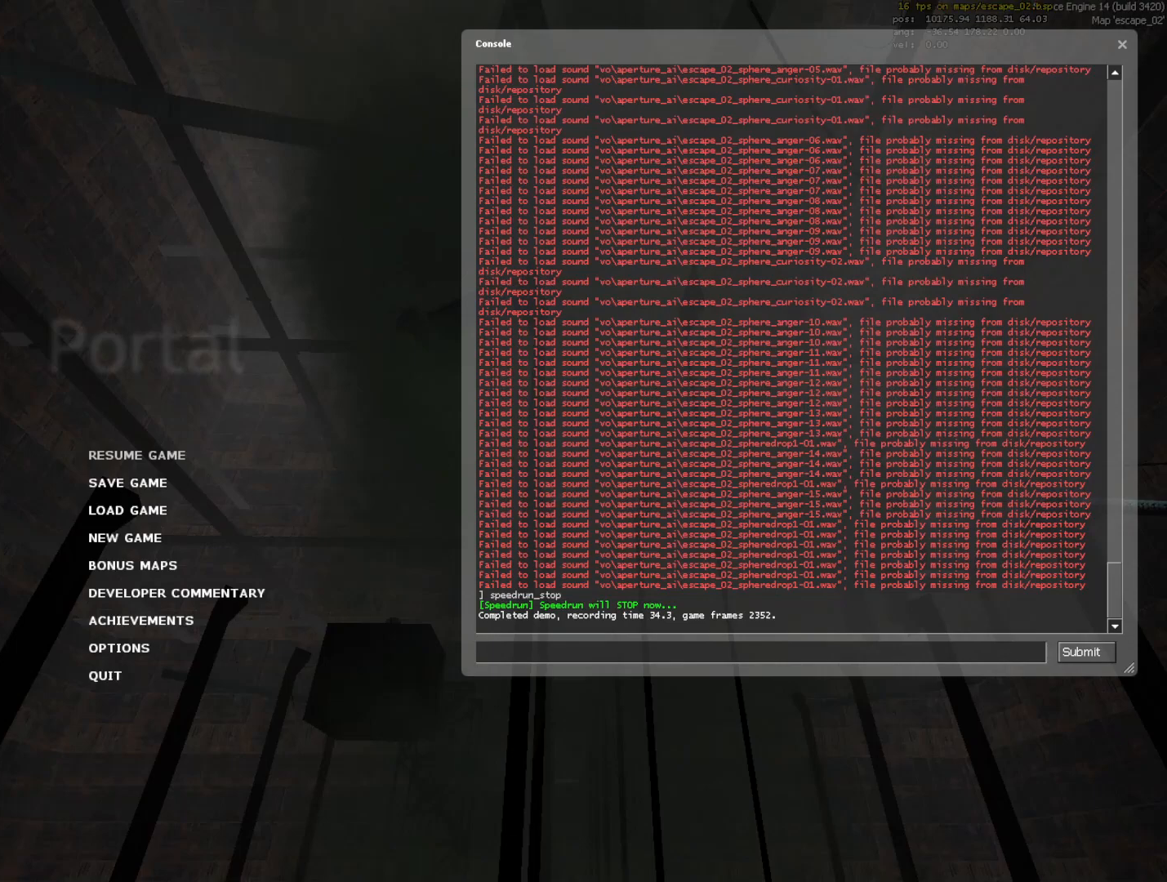
{"keys": [], "mouse": [], "events": [[183, "space", "down"], [283, "space", "up"]]}
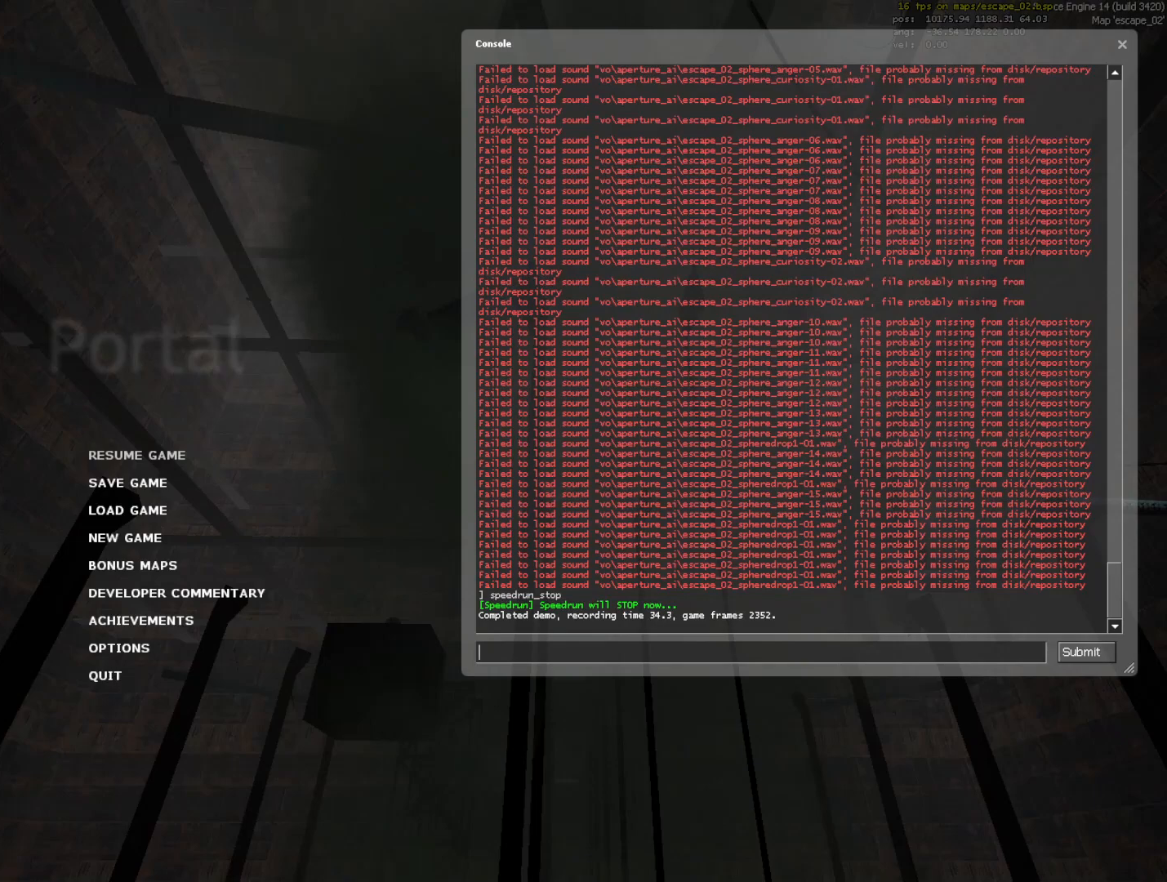
{"keys": [], "mouse": [], "events": [[17, "f", "down"], [67, "space", "down"], [150, "f", "up"], [150, "space", "up"], [300, "w", "down"], [433, "w", "up"]]}
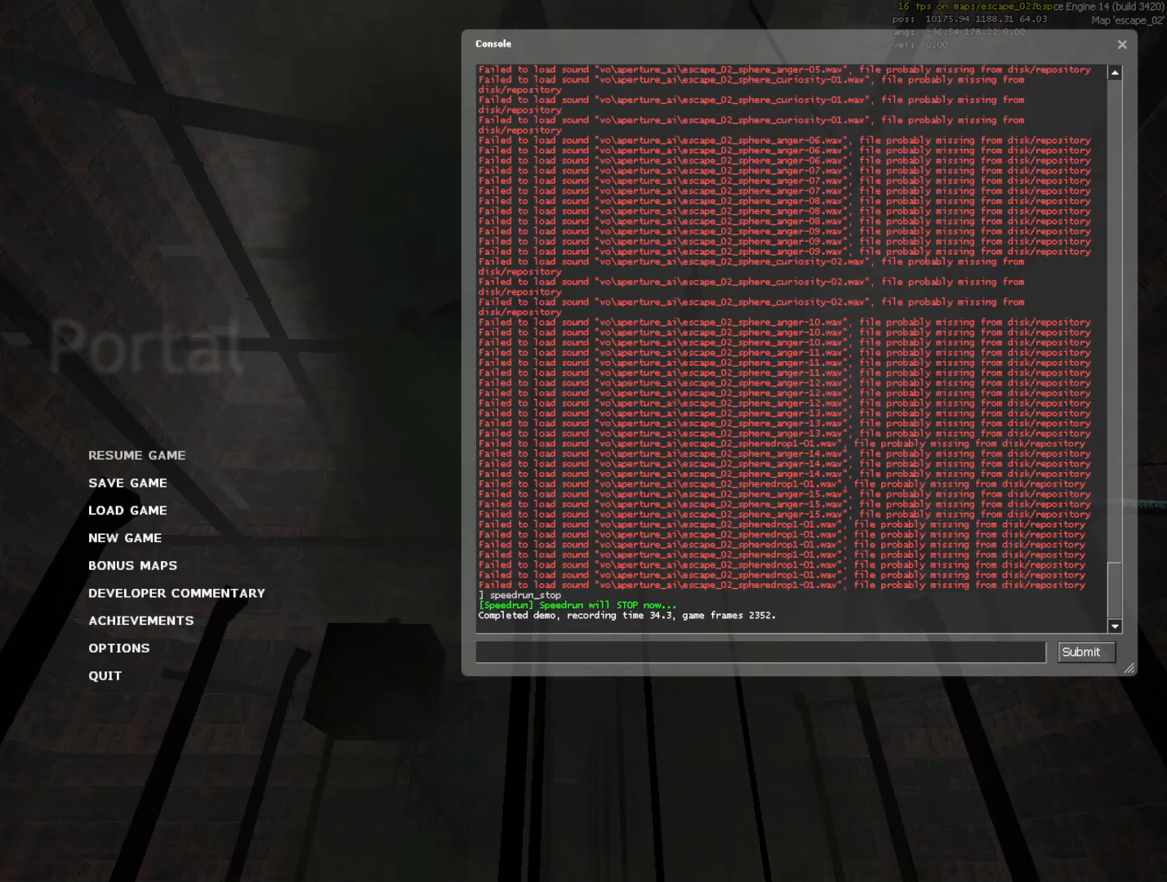
{"keys": ["r"], "mouse": [], "events": [[367, "e", "down"], [450, "r", "down"], [500, "e", "up"]]}
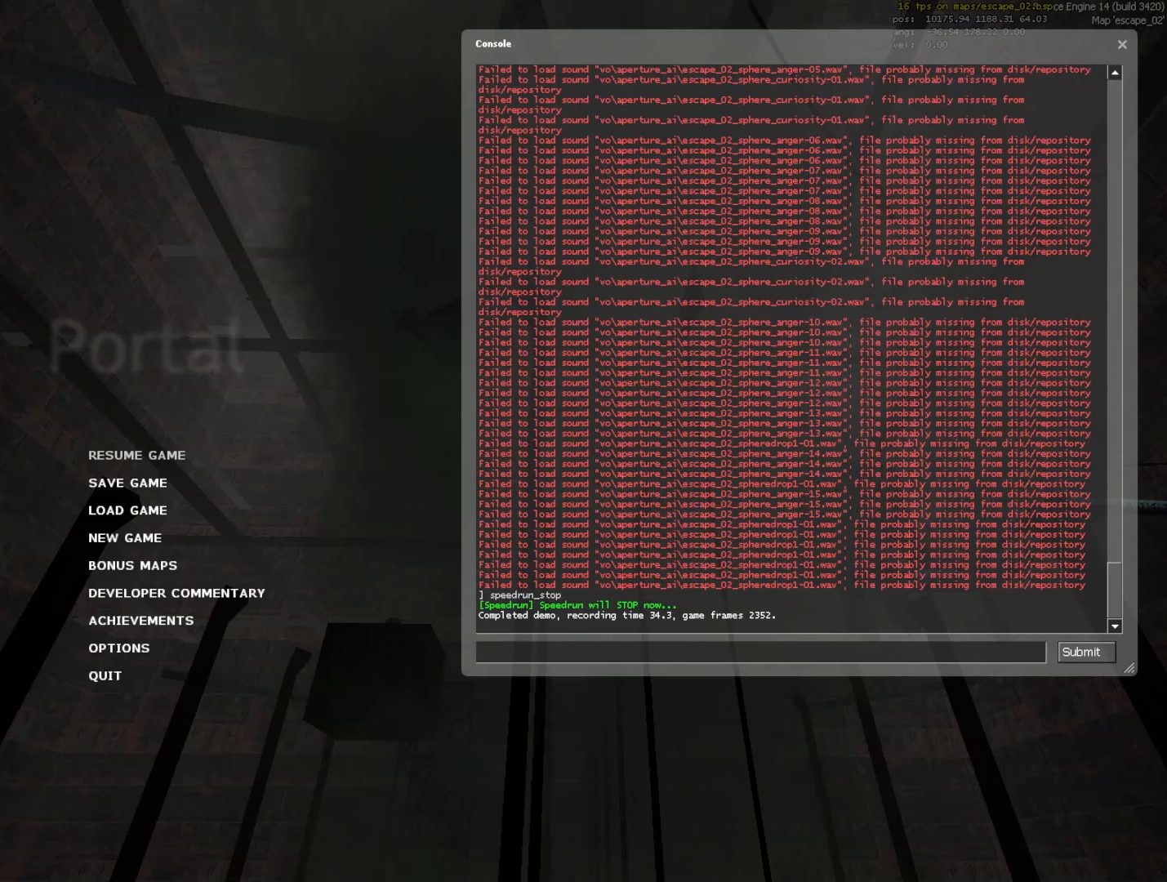
{"keys": [], "mouse": [], "events": [[50, "e", "down"], [100, "r", "up"], [133, "e", "up"]]}
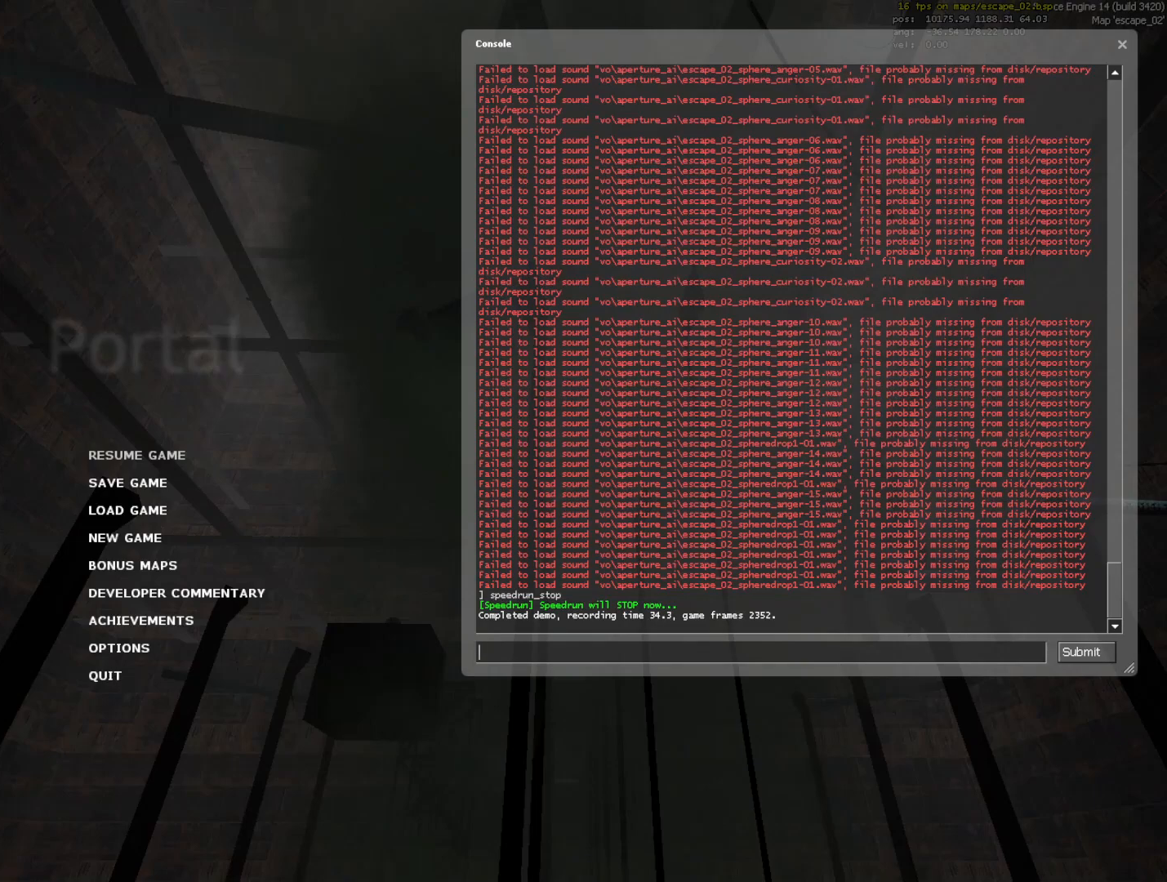
{"keys": [], "mouse": [], "events": []}
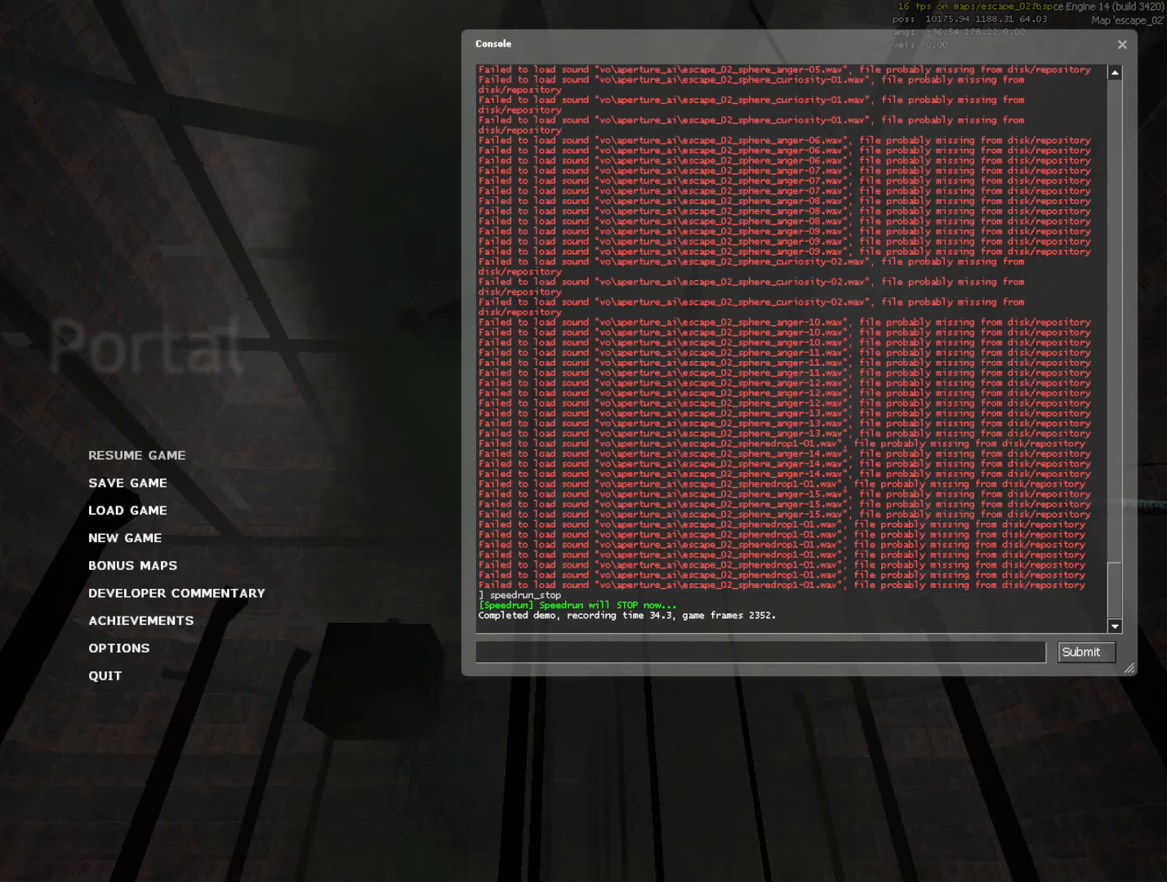
{"keys": ["a"], "mouse": [], "events": [[133, "e", "down"], [267, "e", "up"], [317, "space", "down"], [450, "a", "down"], [450, "space", "up"]]}
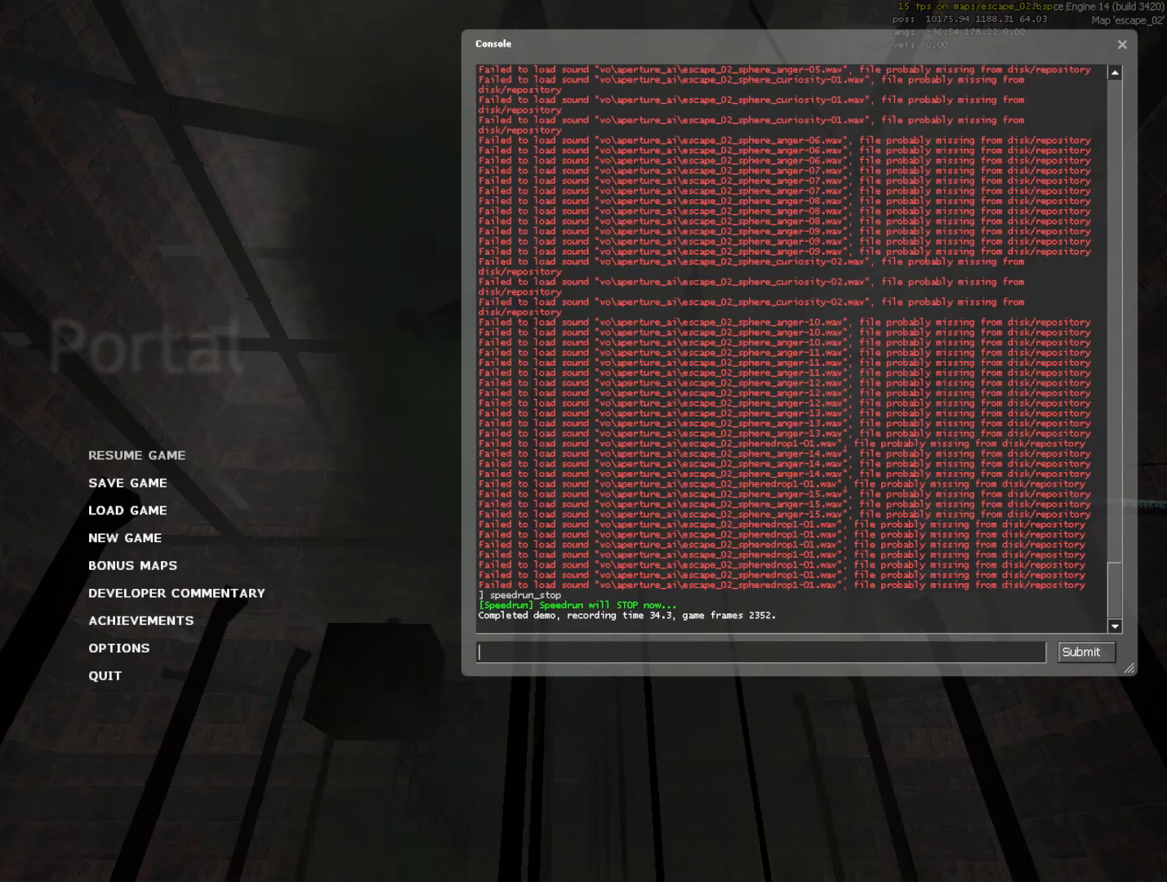
{"keys": [], "mouse": [], "events": [[50, "s", "down"], [133, "a", "up"], [133, "space", "down"], [183, "s", "up"], [283, "w", "down"], [333, "space", "up"], [367, "e", "down"], [417, "w", "up"], [467, "e", "up"]]}
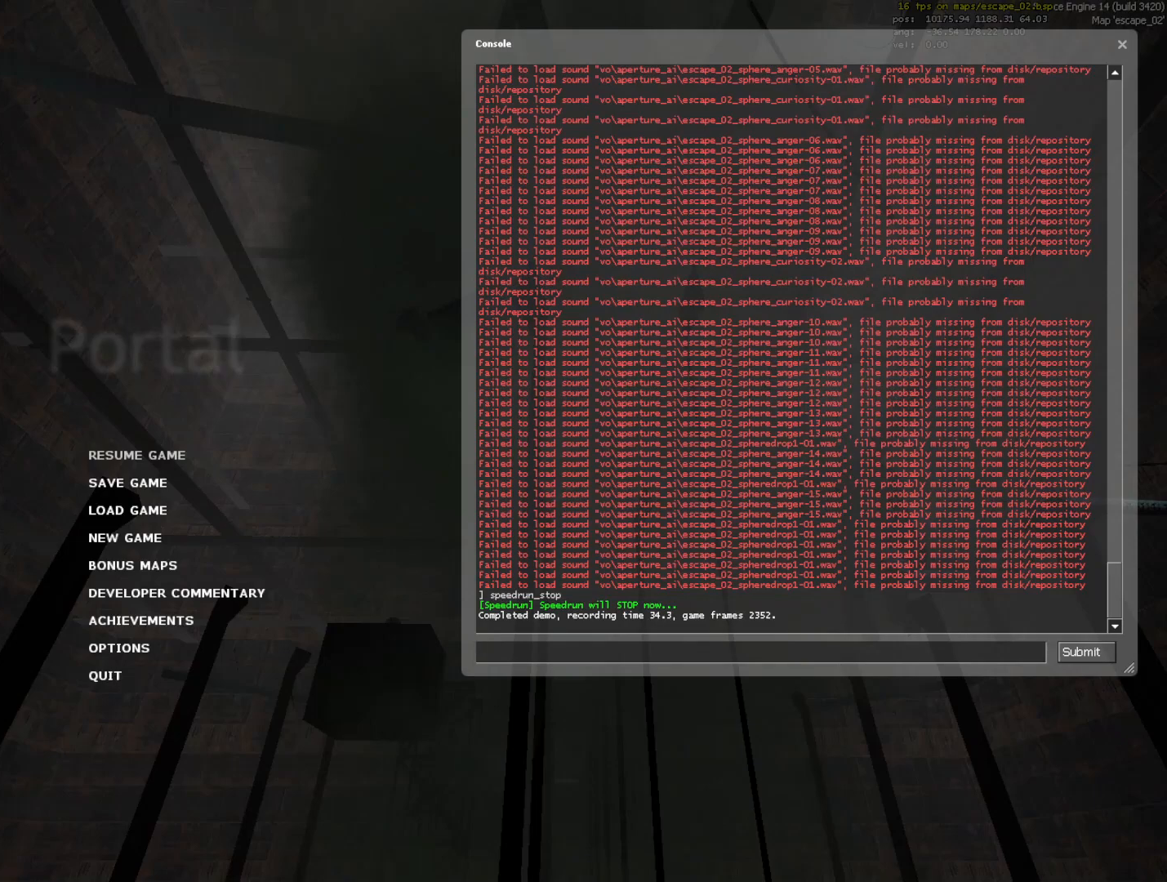
{"keys": [], "mouse": [], "events": []}
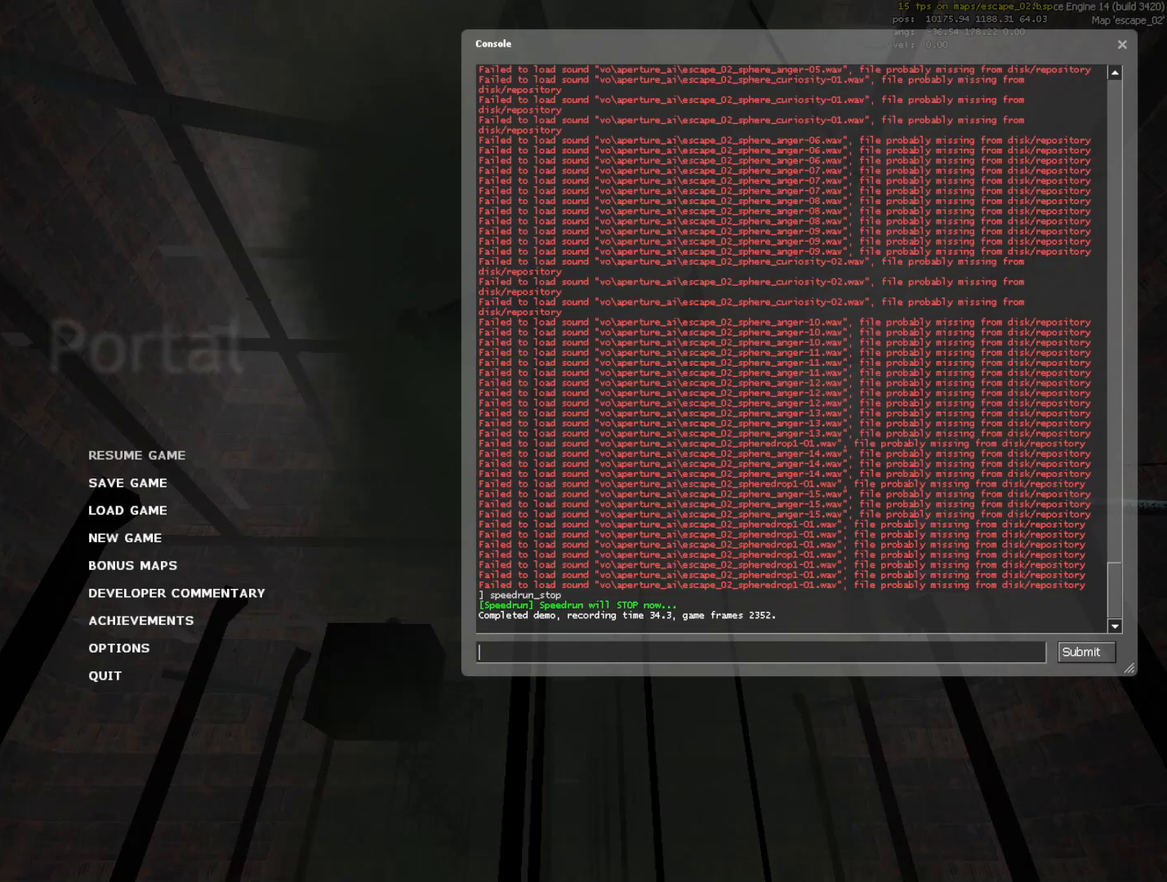
{"keys": [], "mouse": [], "events": []}
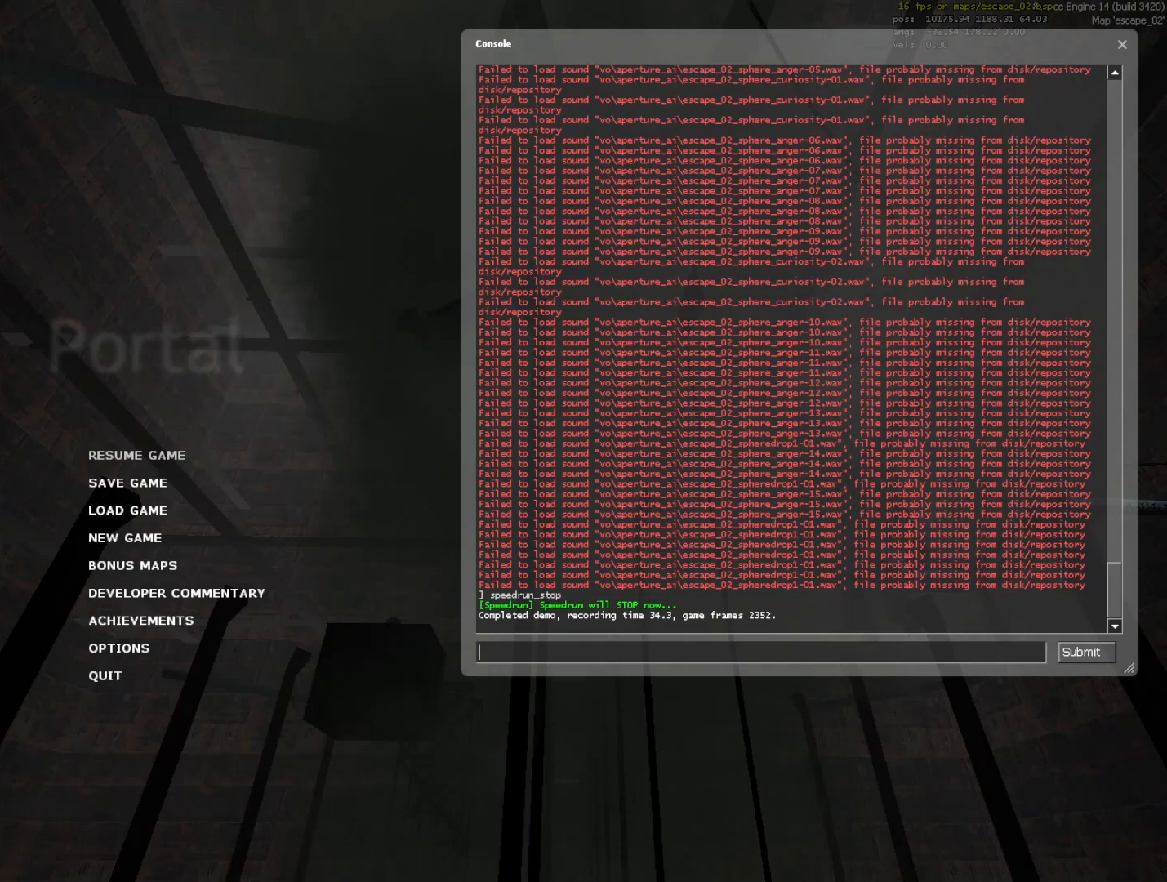
{"keys": [], "mouse": [], "events": []}
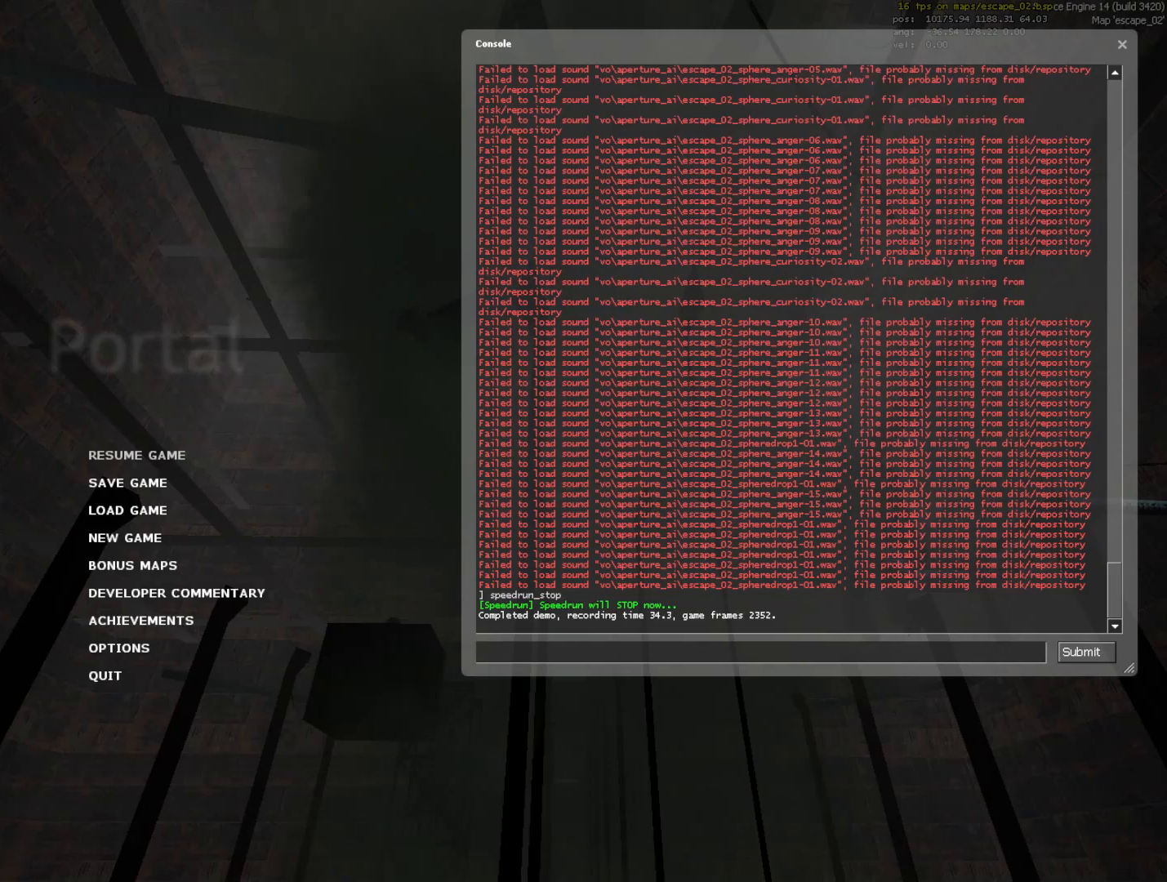
{"keys": [], "mouse": [], "events": []}
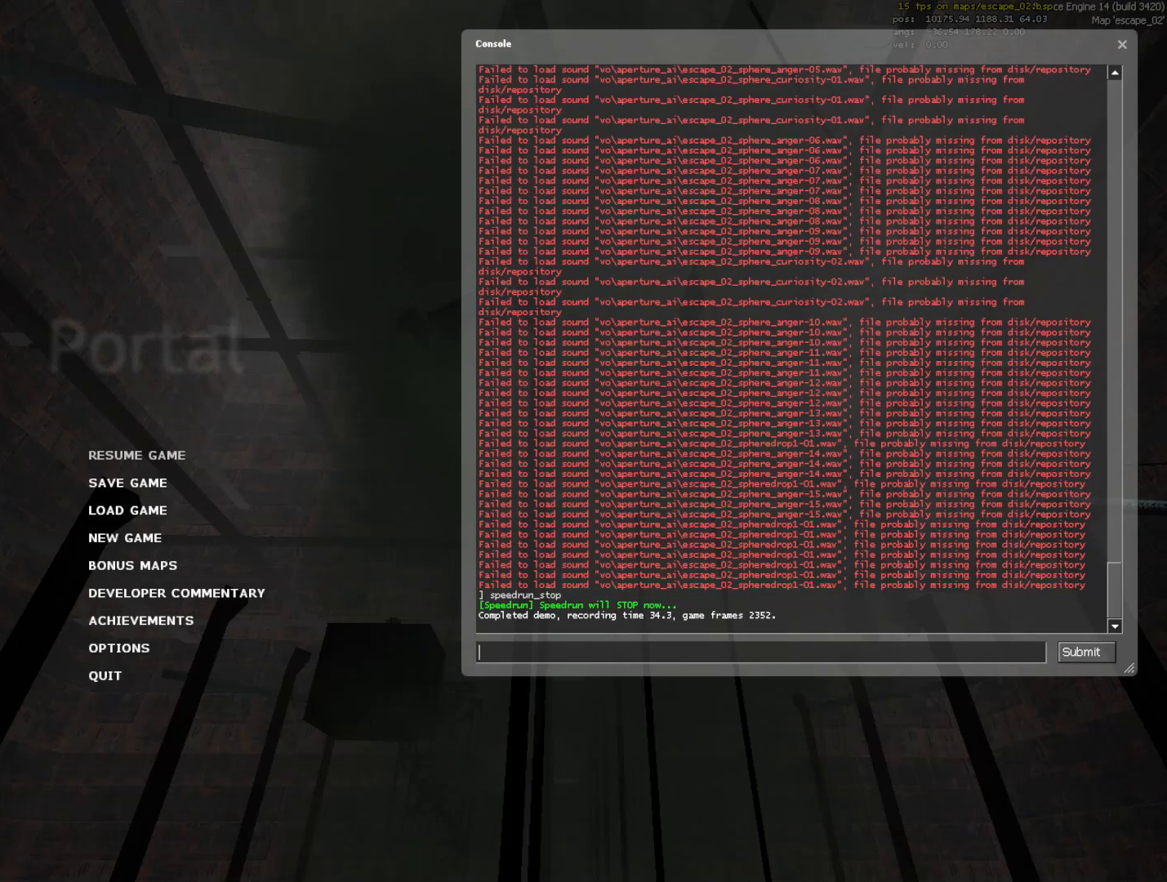
{"keys": [], "mouse": [], "events": []}
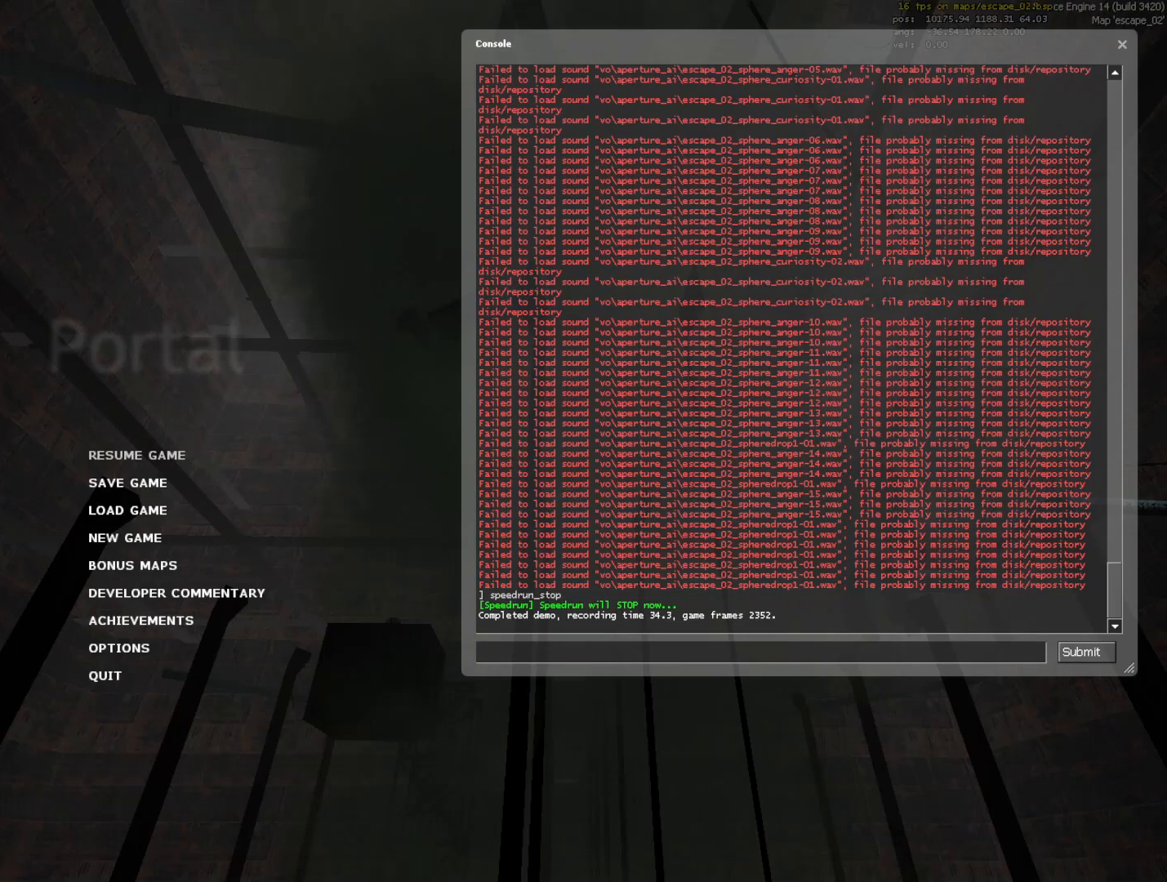
{"keys": [], "mouse": [], "events": []}
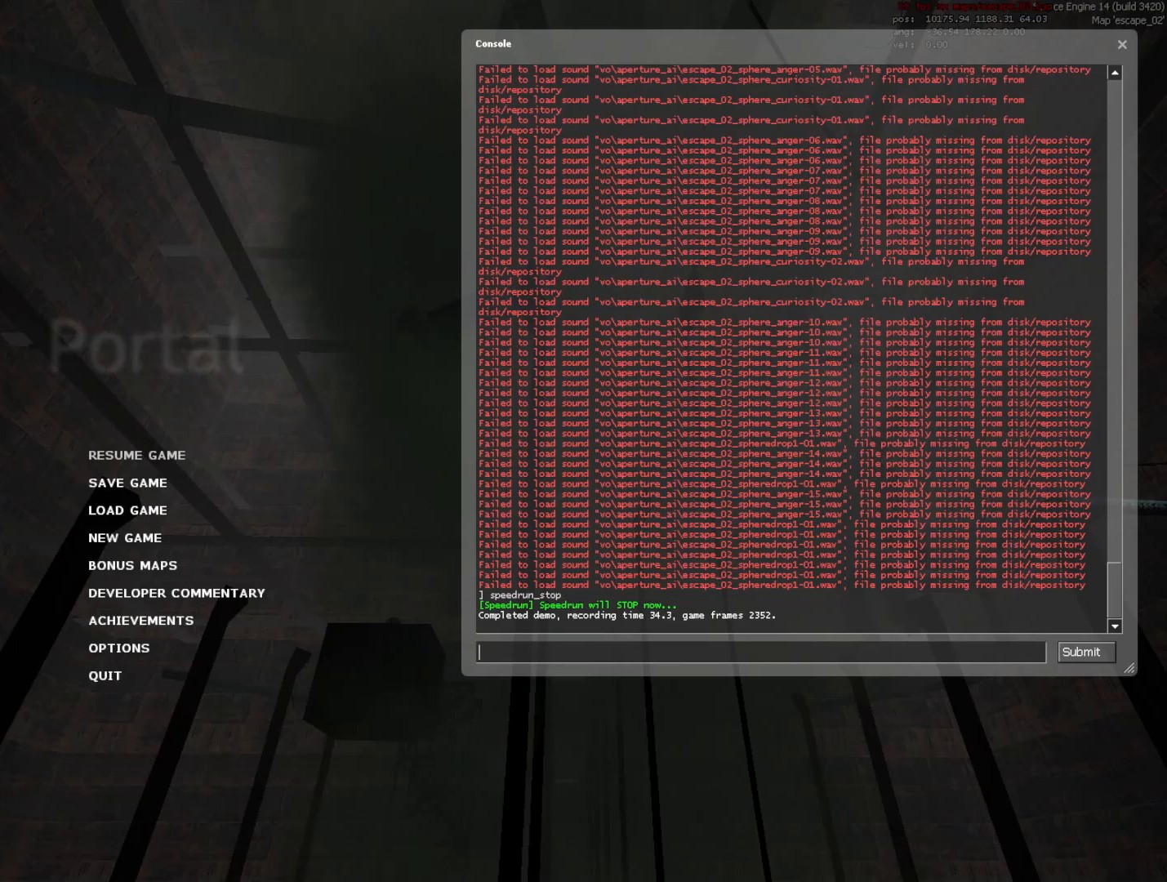
{"keys": [], "mouse": [], "events": [[17, "mouse_left", "down"], [67, "mouse_left", "up"]]}
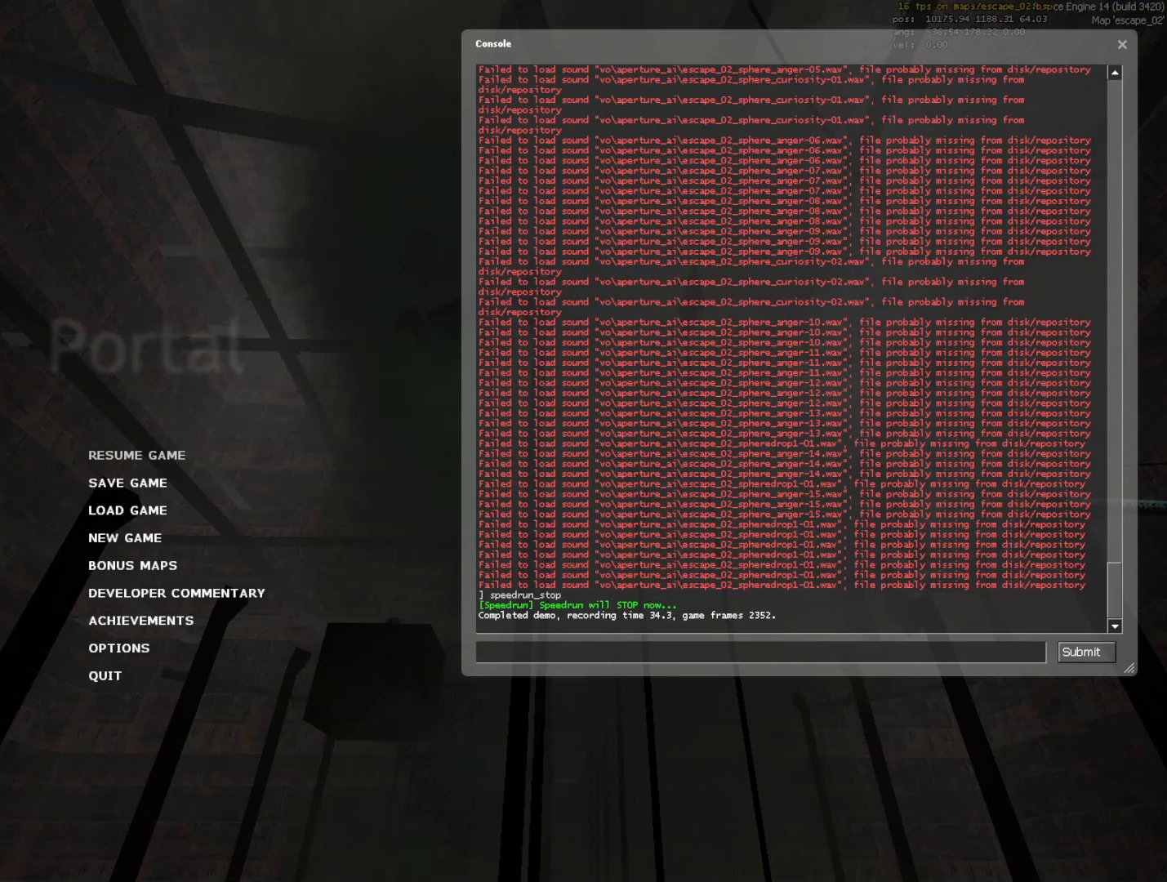
{"keys": [], "mouse": [], "events": []}
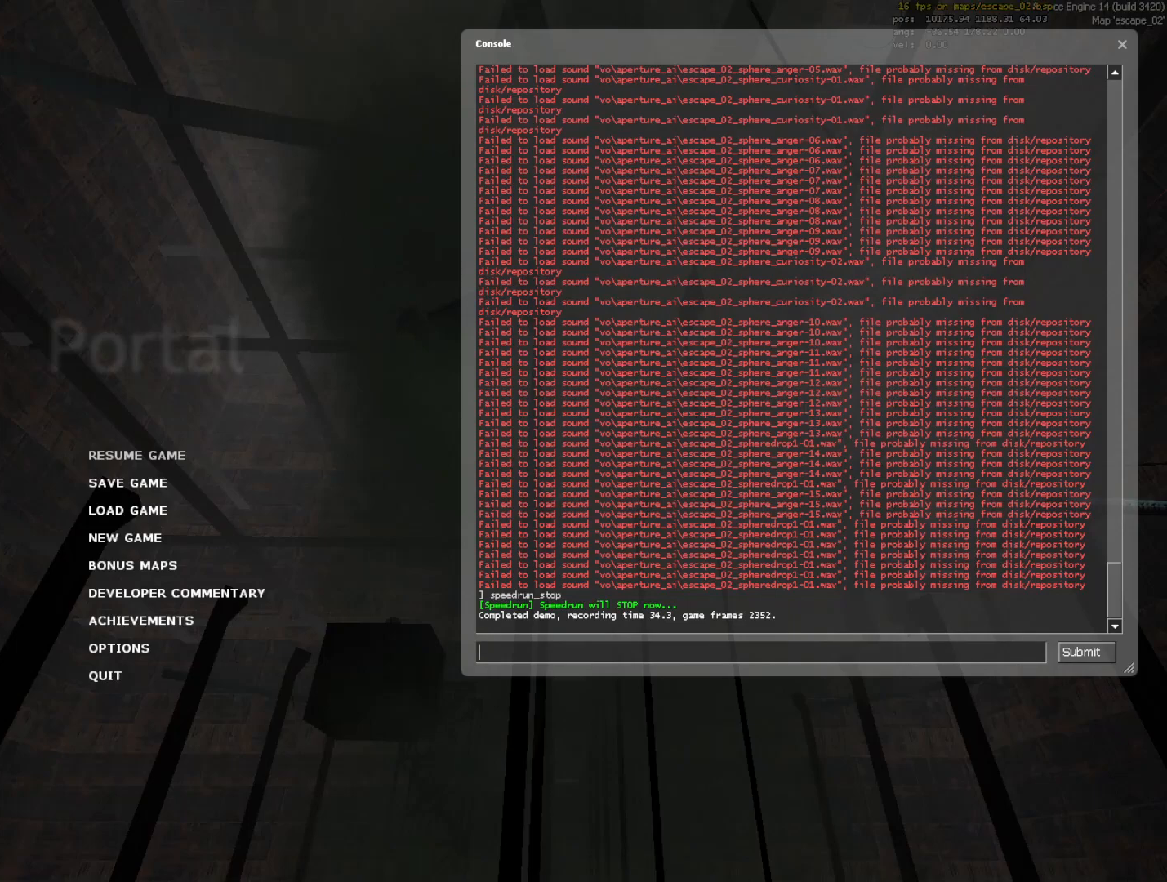
{"keys": [], "mouse": [], "events": [[233, "mouse_wheel_up", "down"], [333, "mouse_wheel_up", "up"]]}
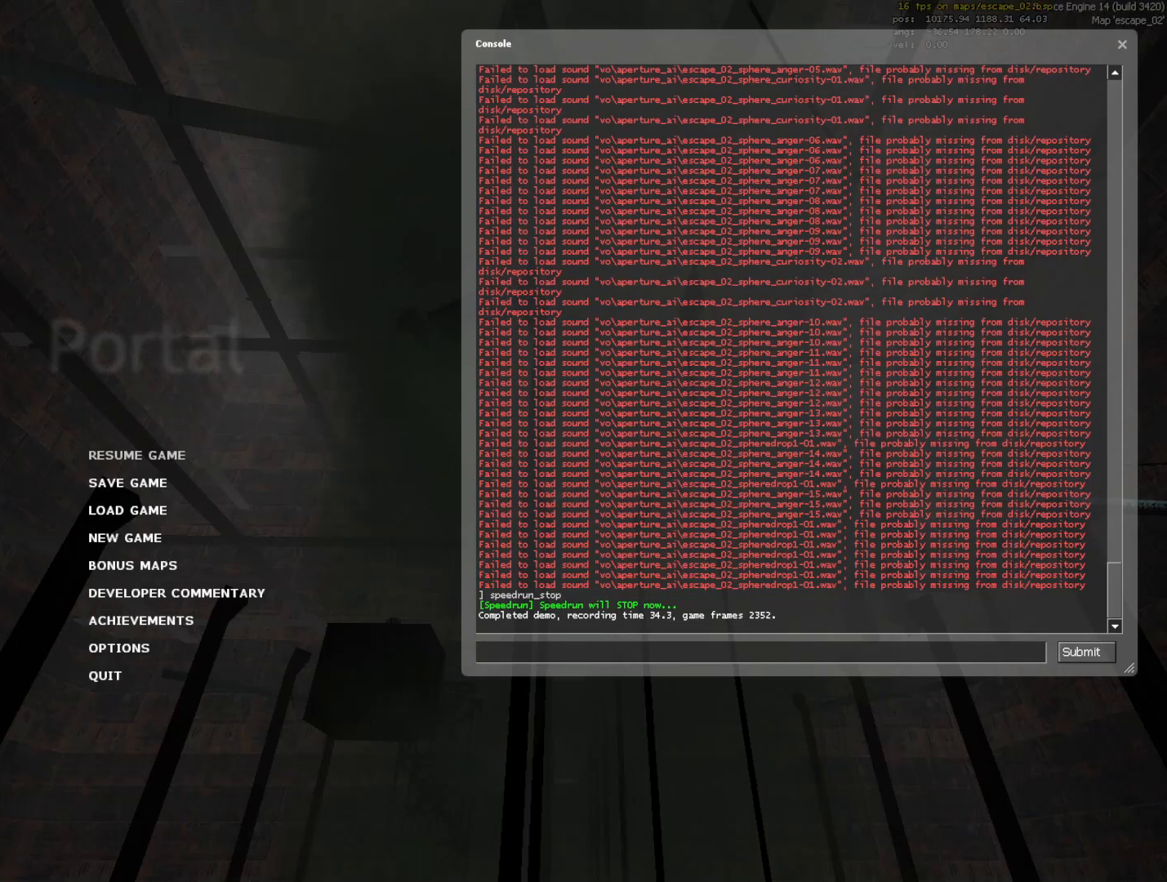
{"keys": [], "mouse": [], "events": [[250, "mouse_left", "down"], [300, "mouse_left", "up"]]}
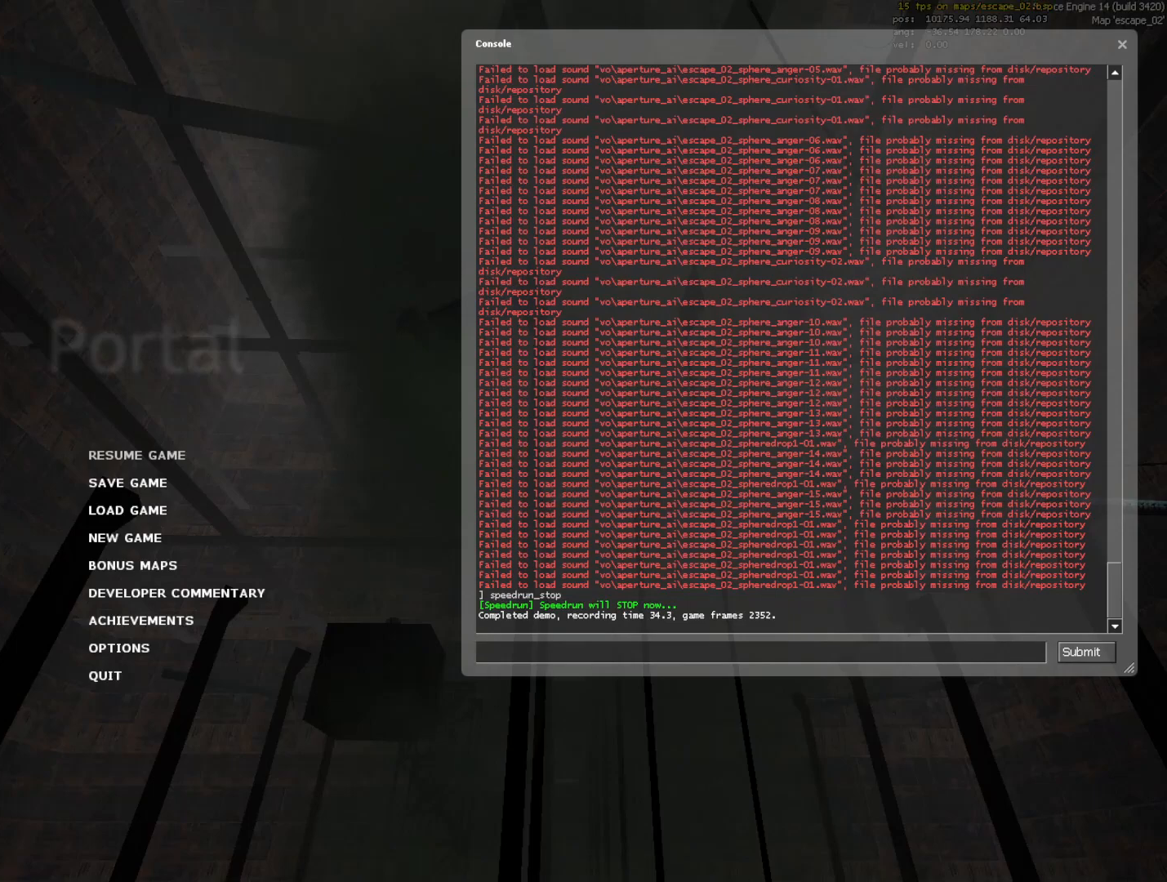
{"keys": [], "mouse": [], "events": []}
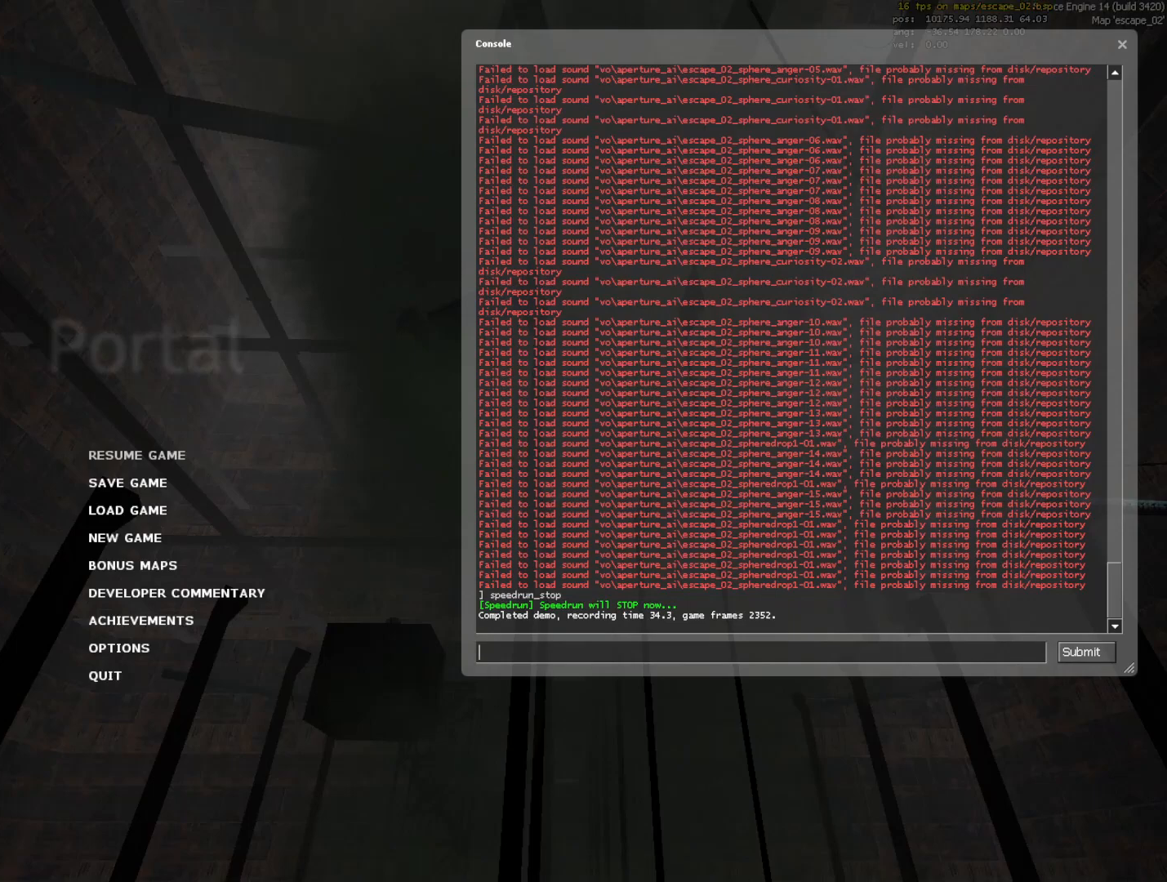
{"keys": [], "mouse": [], "events": []}
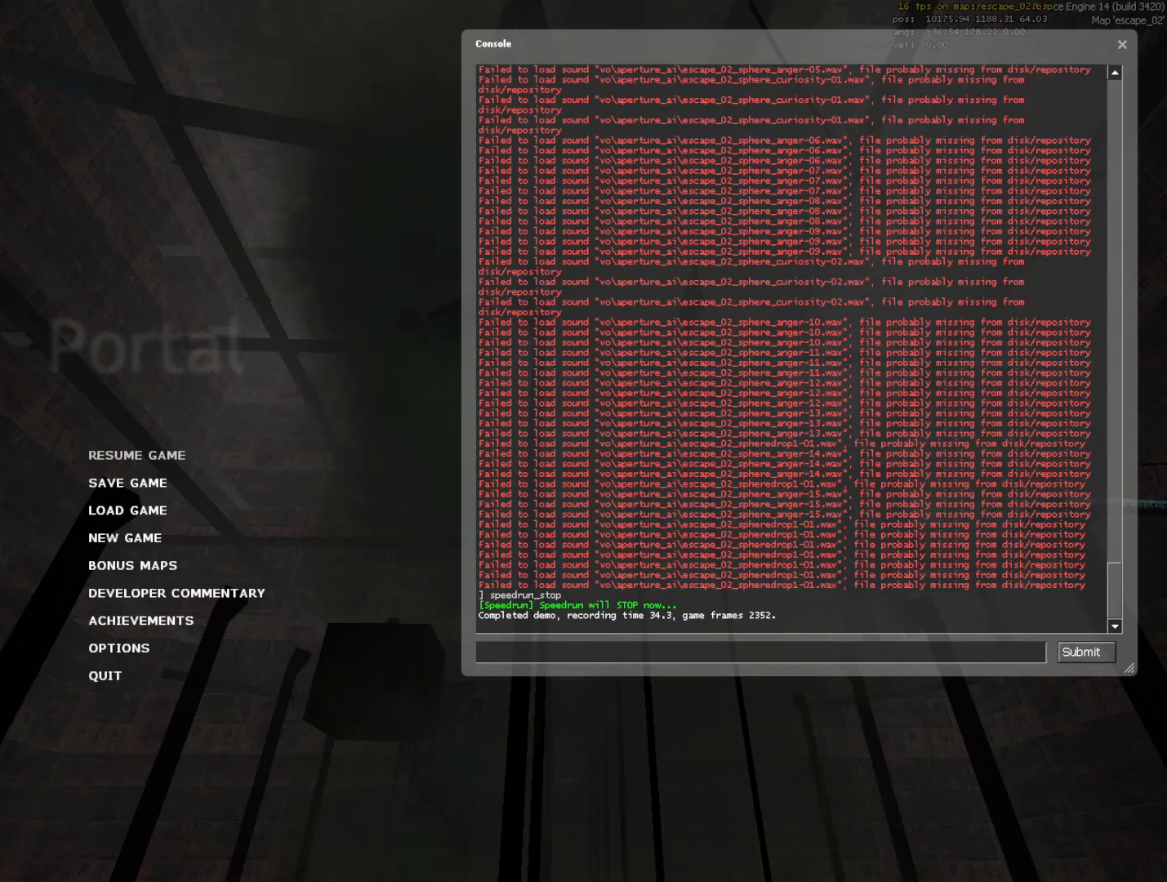
{"keys": [], "mouse": [], "events": []}
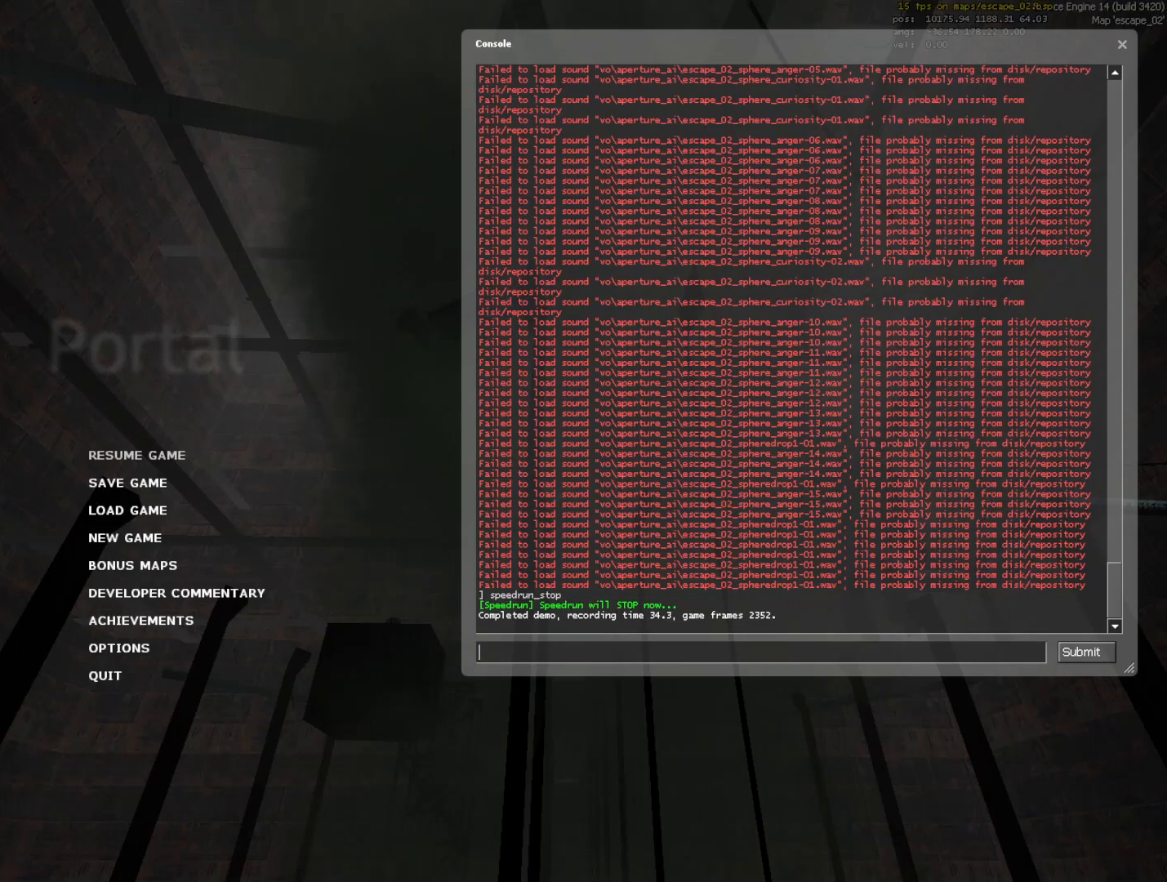
{"keys": [], "mouse": ["left"], "events": [[33, "mouse_left", "down"], [83, "mouse_left", "up"], [500, "mouse_left", "down"]]}
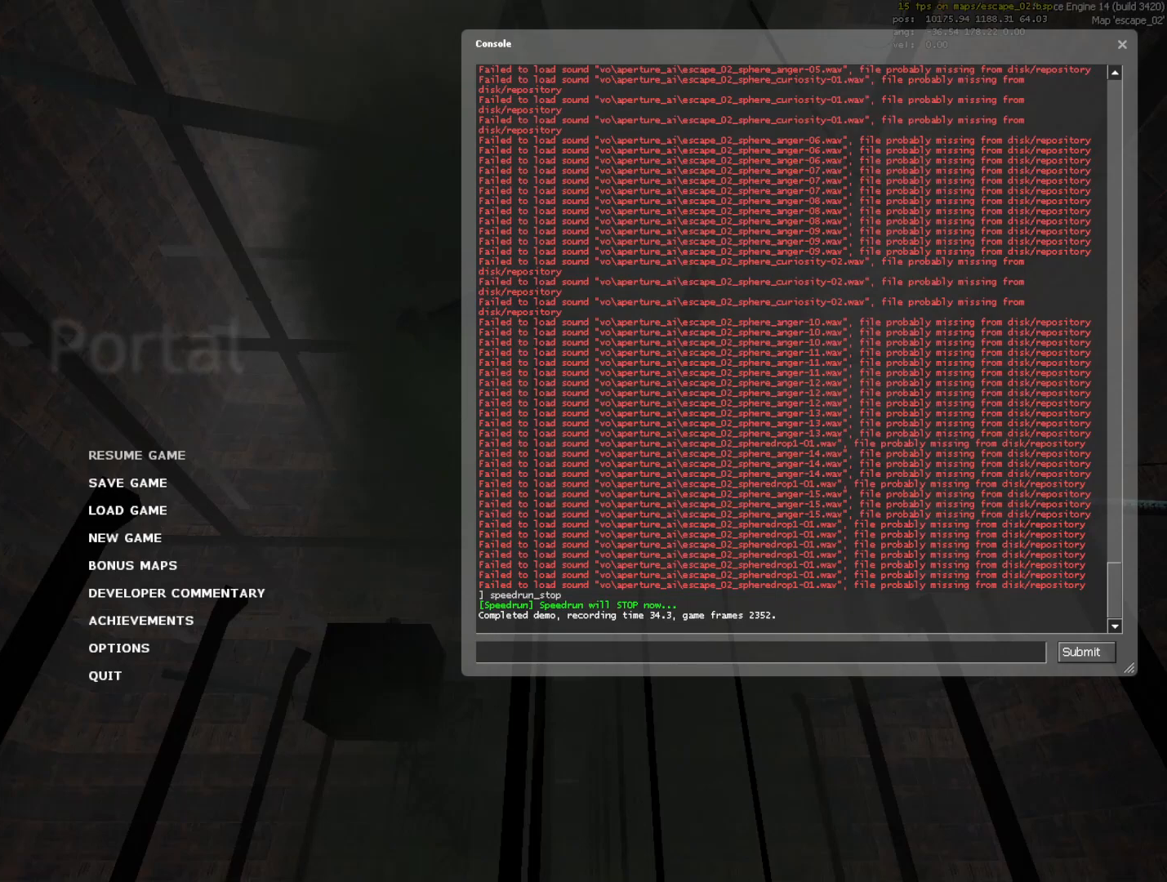
{"keys": [], "mouse": [], "events": [[50, "mouse_left", "up"], [283, "mouse_left", "down"], [417, "mouse_left", "up"]]}
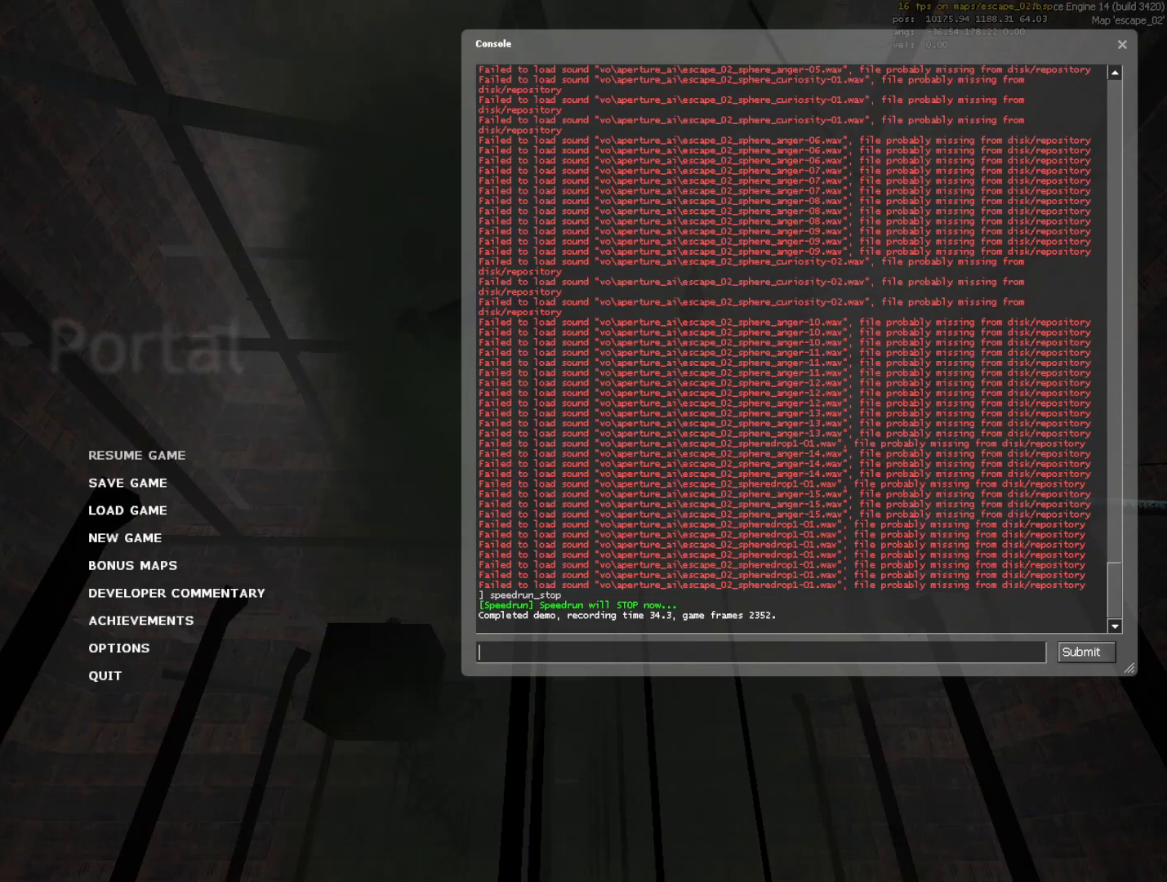
{"keys": [], "mouse": [], "events": []}